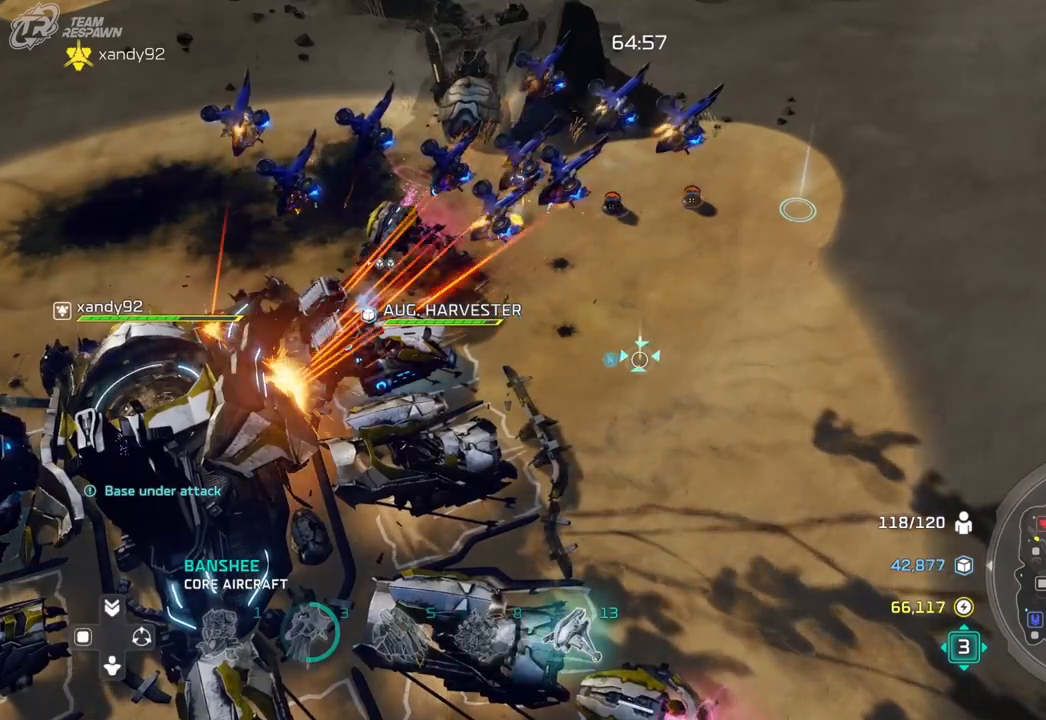
Gameplay with a controller (Xbox layout); each line is a JSON object with the inputs held at the frame after it (dt_ms = milliseconds from this image to that frame). "events" lists button and stick changes between this image and that frame as [ms after this image, input, new state], when the widget could be followed in between. Not read: B DPAD_DOWN HOME L2 L3 R3 X.
{"dt_ms": 500, "buttons": [], "left_stick": "down-left", "right_stick": "center", "events": [[400, "left_stick", "down-left"]]}
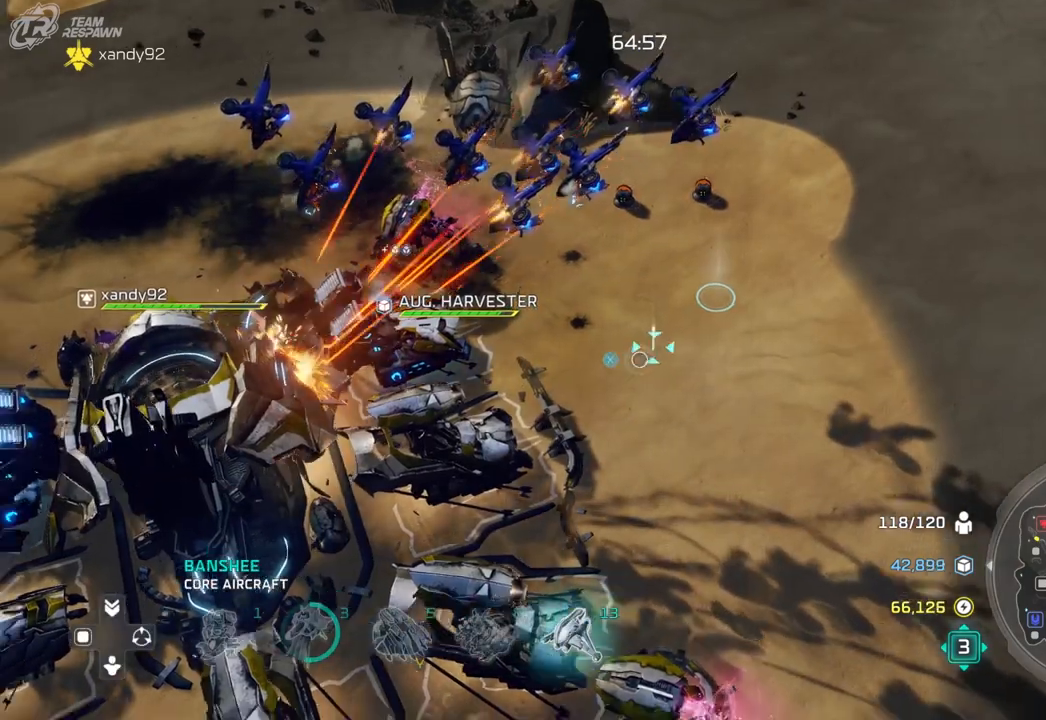
{"dt_ms": 1000, "buttons": [], "left_stick": "center", "right_stick": "center", "events": [[67, "left_stick", "center"], [300, "left_stick", "down"], [533, "left_stick", "center"], [733, "left_stick", "left"], [867, "left_stick", "center"]]}
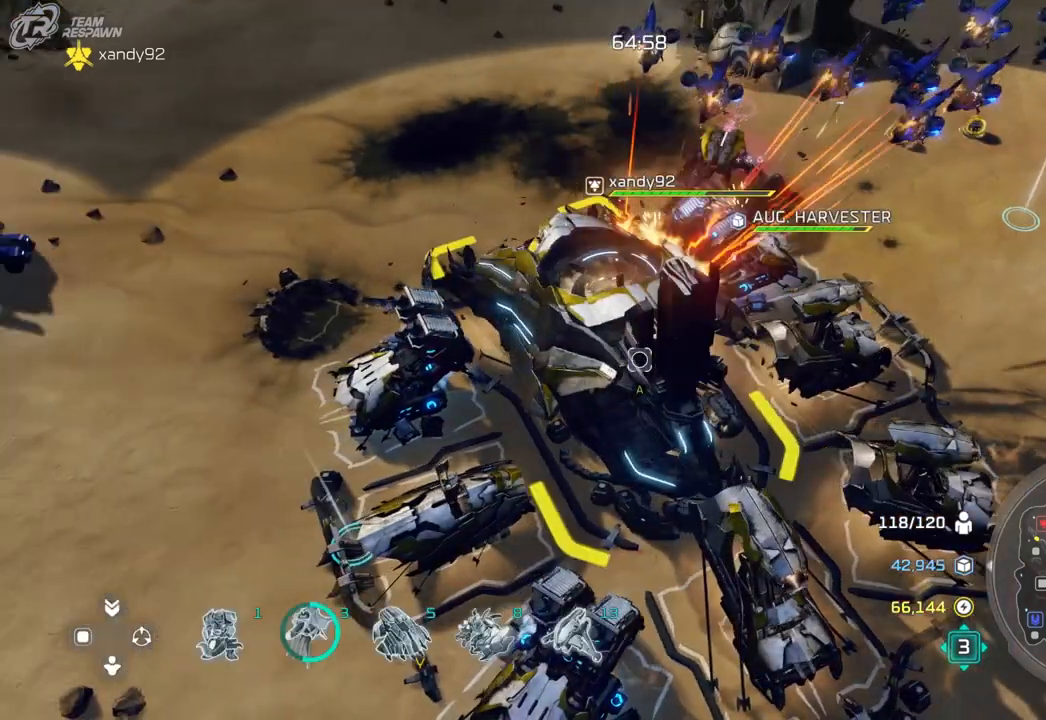
{"dt_ms": 500, "buttons": [], "left_stick": "center", "right_stick": "center", "events": [[167, "left_stick", "down"], [333, "left_stick", "center"]]}
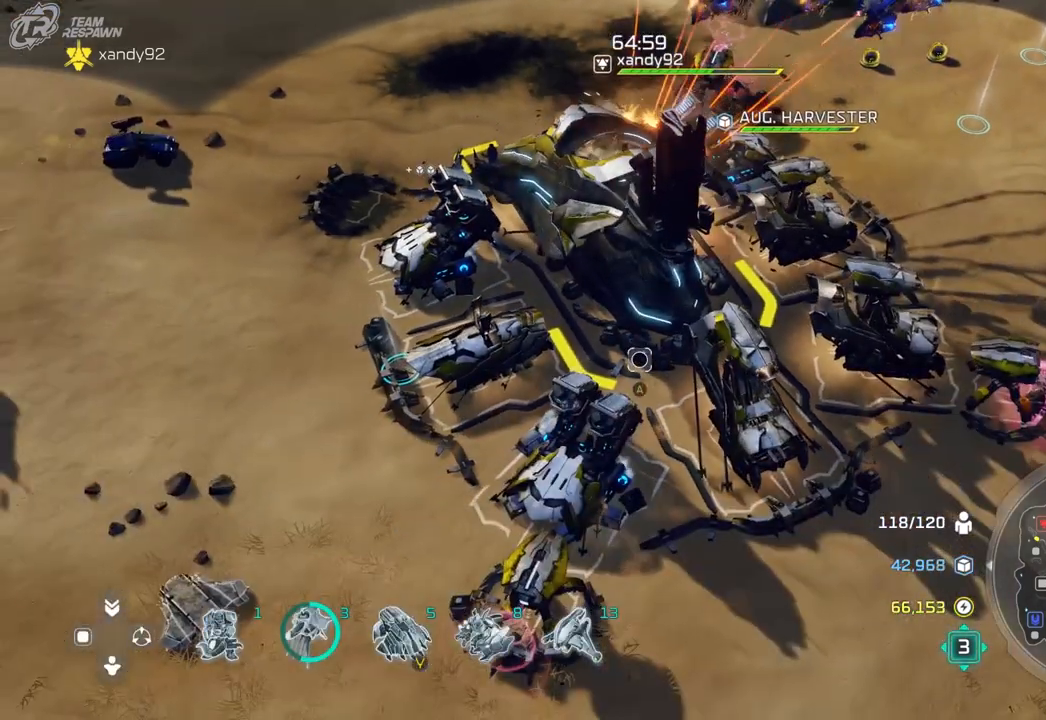
{"dt_ms": 500, "buttons": [], "left_stick": "down", "right_stick": "center", "events": [[400, "left_stick", "down"]]}
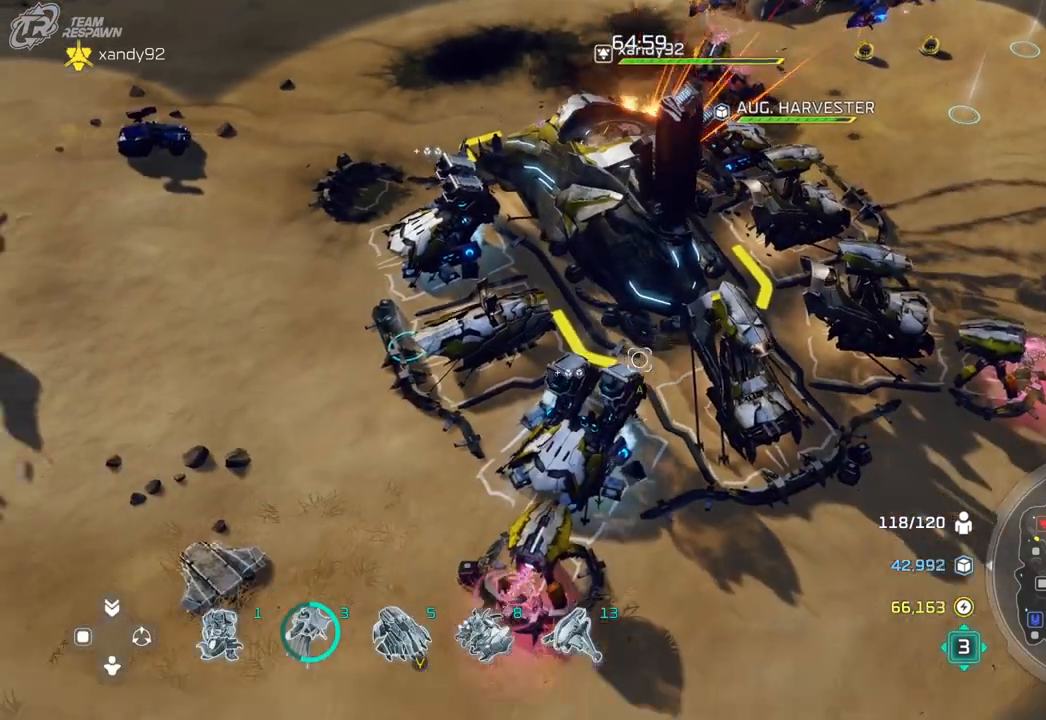
{"dt_ms": 500, "buttons": [], "left_stick": "center", "right_stick": "center", "events": [[67, "left_stick", "center"]]}
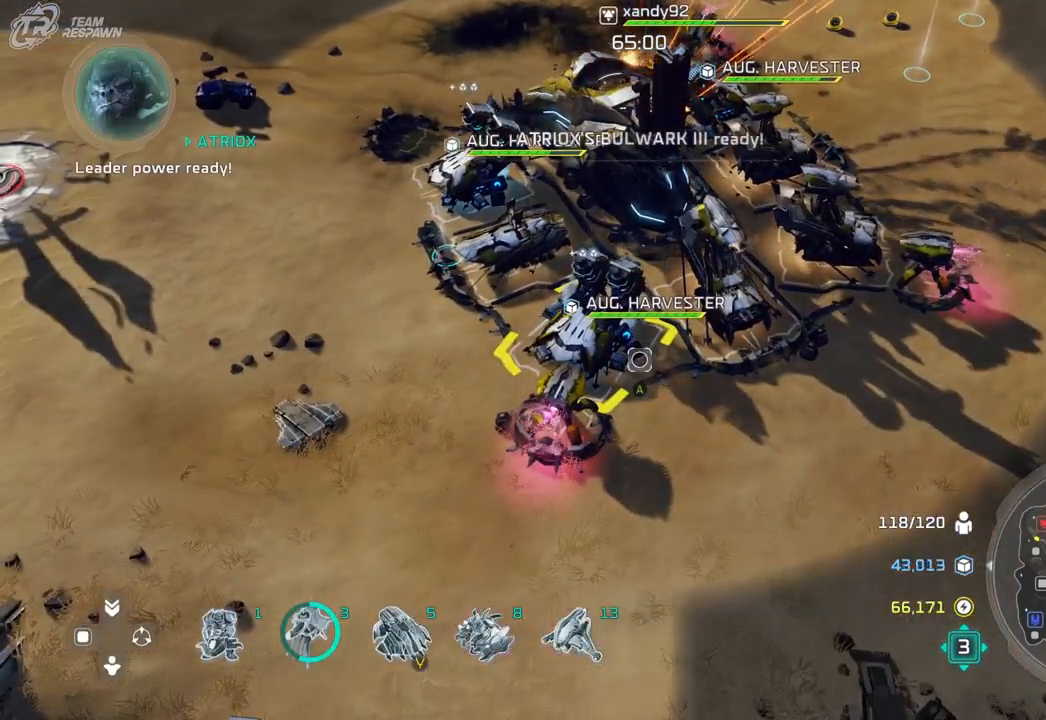
{"dt_ms": 500, "buttons": [], "left_stick": "center", "right_stick": "center", "events": []}
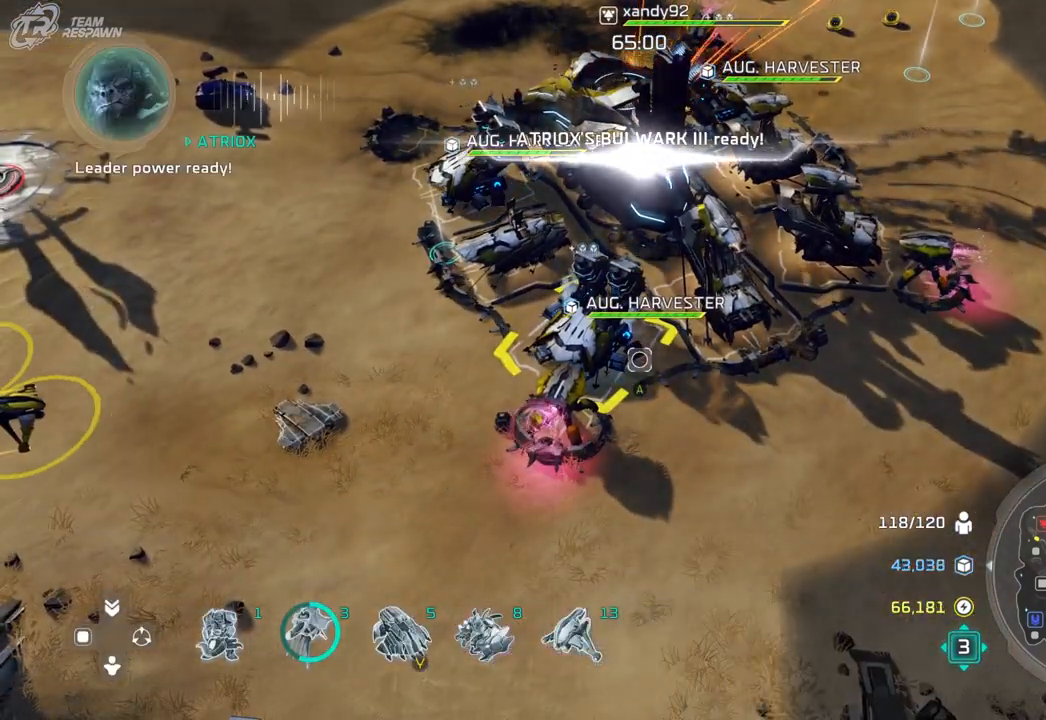
{"dt_ms": 500, "buttons": [], "left_stick": "center", "right_stick": "center", "events": [[200, "left_stick", "up"], [400, "left_stick", "center"]]}
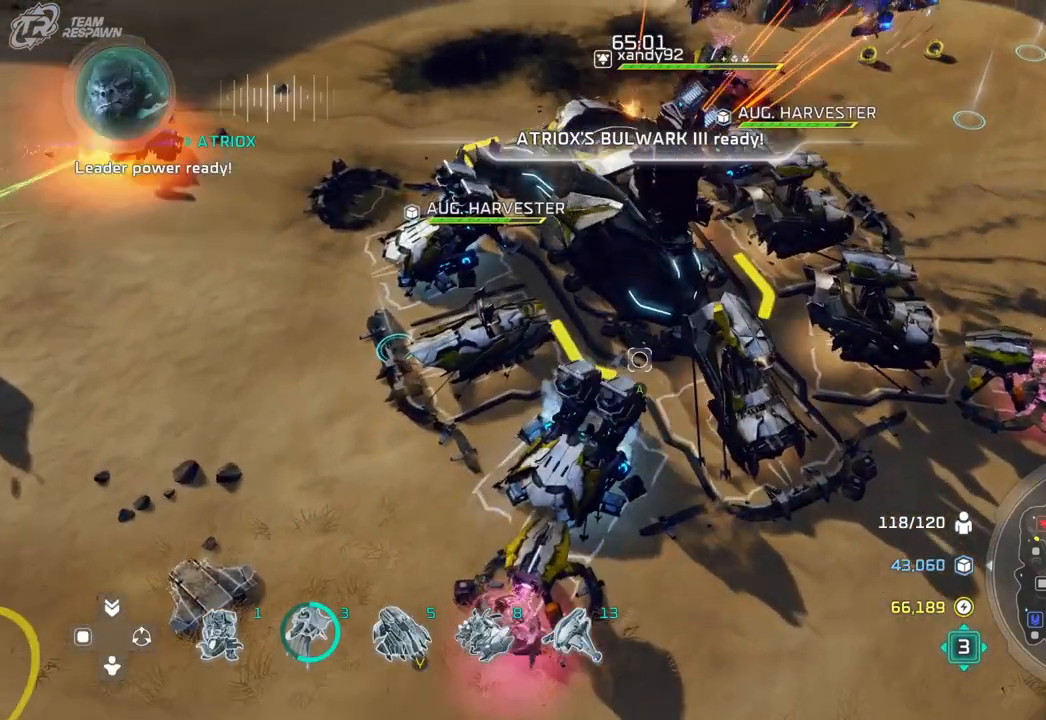
{"dt_ms": 500, "buttons": [], "left_stick": "up", "right_stick": "center", "events": [[67, "left_stick", "up"], [233, "left_stick", "center"], [500, "left_stick", "up"]]}
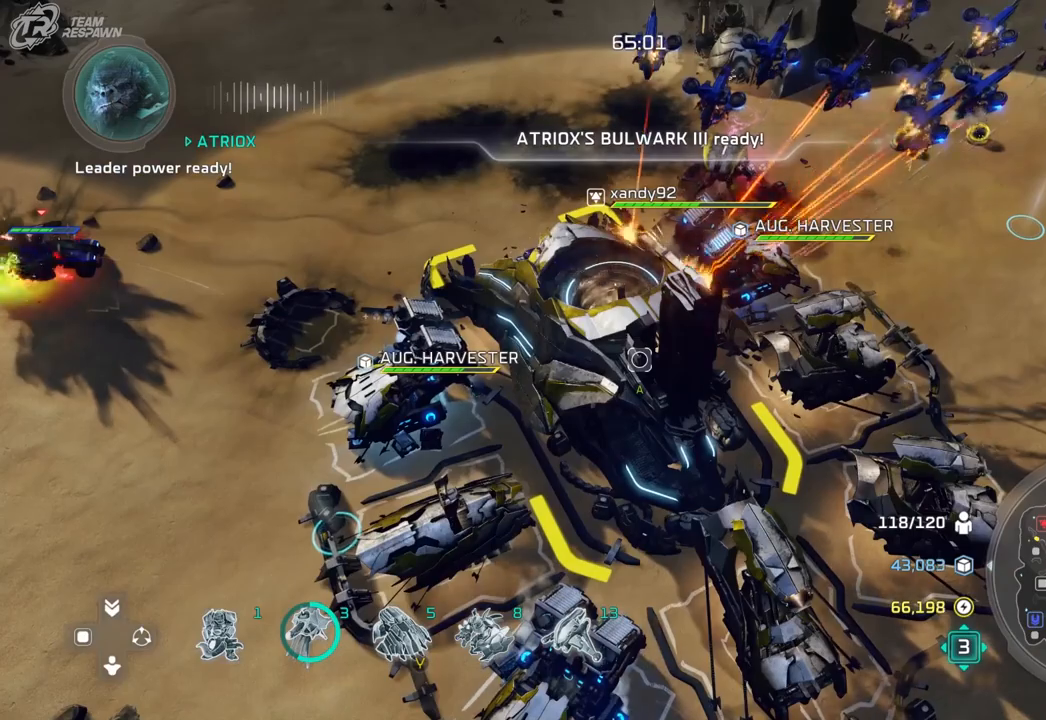
{"dt_ms": 500, "buttons": [], "left_stick": "down", "right_stick": "center", "events": [[133, "left_stick", "center"], [400, "left_stick", "down"]]}
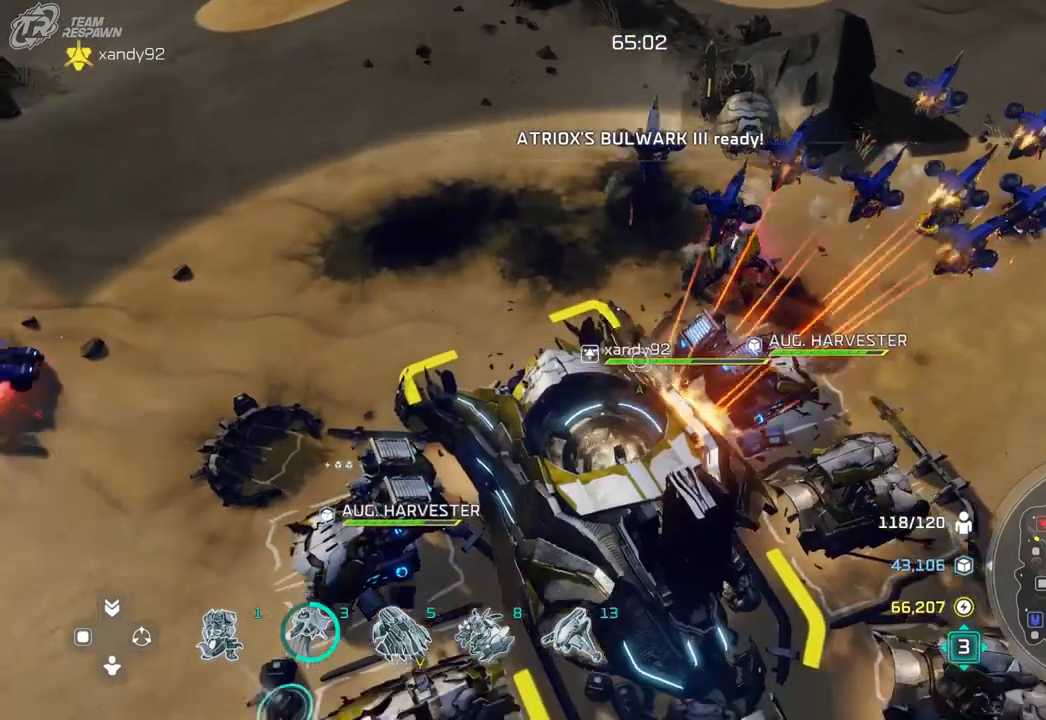
{"dt_ms": 500, "buttons": [], "left_stick": "center", "right_stick": "center", "events": [[133, "left_stick", "down-left"], [300, "DPAD_LEFT", "down"], [300, "left_stick", "center"], [367, "DPAD_LEFT", "up"]]}
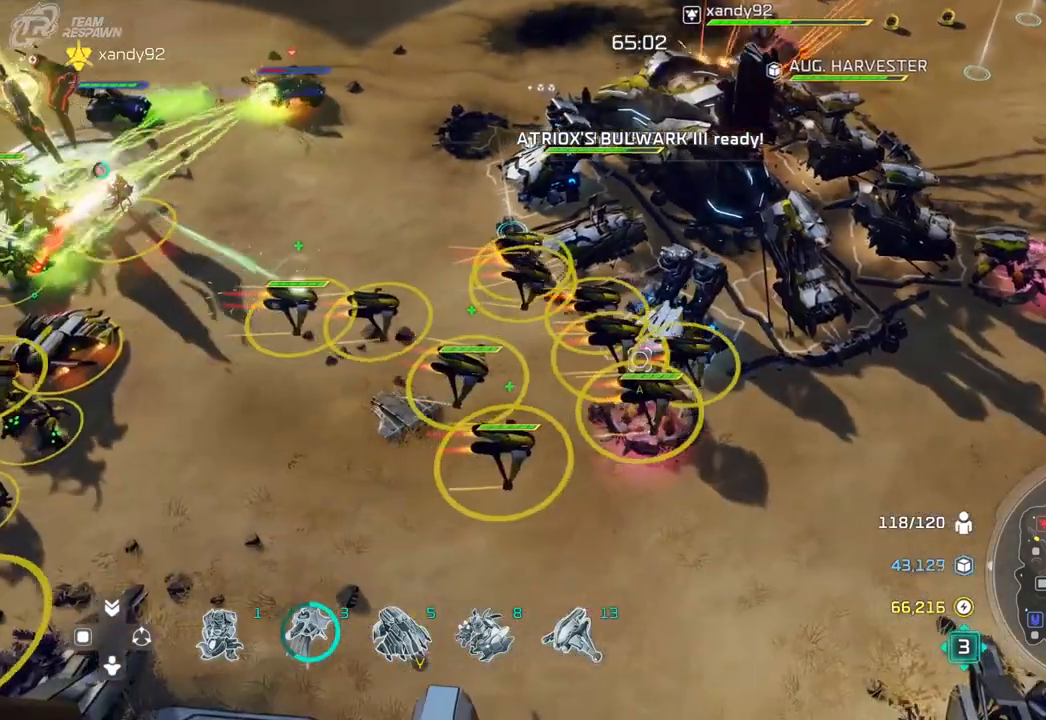
{"dt_ms": 500, "buttons": [], "left_stick": "center", "right_stick": "center", "events": [[200, "left_stick", "up"], [433, "left_stick", "center"]]}
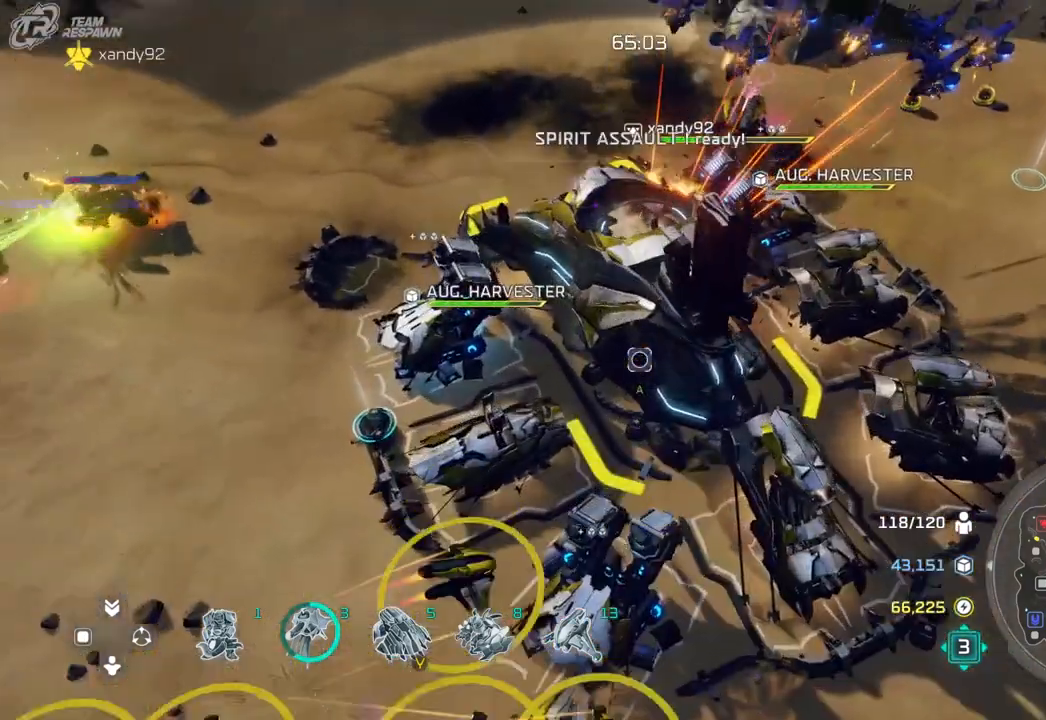
{"dt_ms": 500, "buttons": [], "left_stick": "center", "right_stick": "center", "events": []}
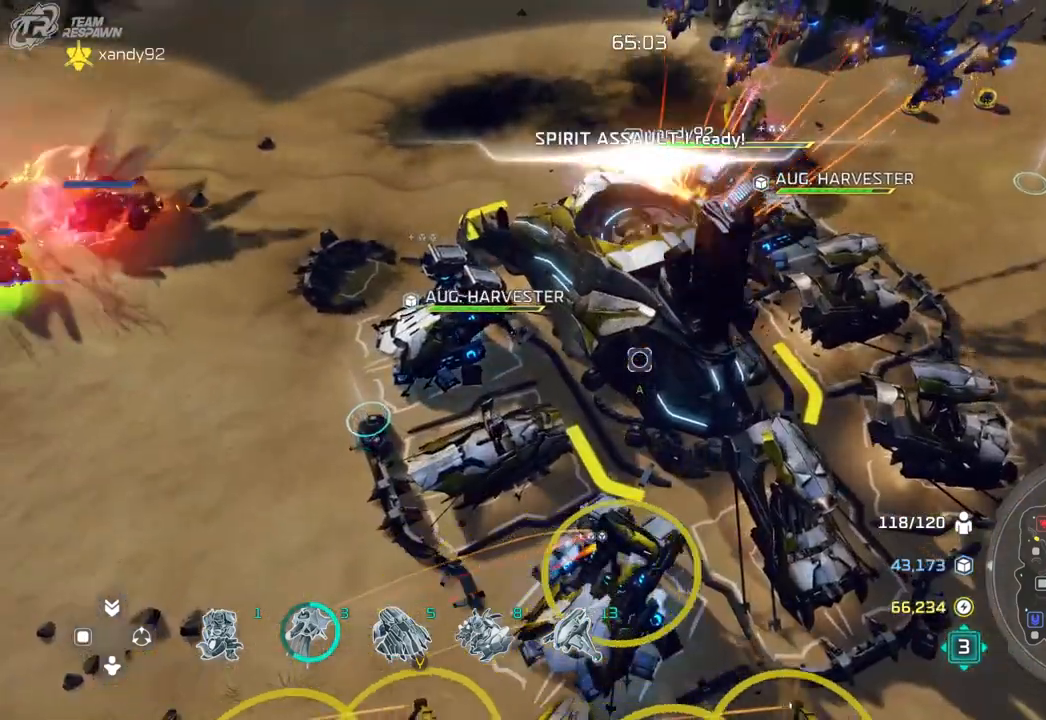
{"dt_ms": 500, "buttons": [], "left_stick": "center", "right_stick": "center", "events": []}
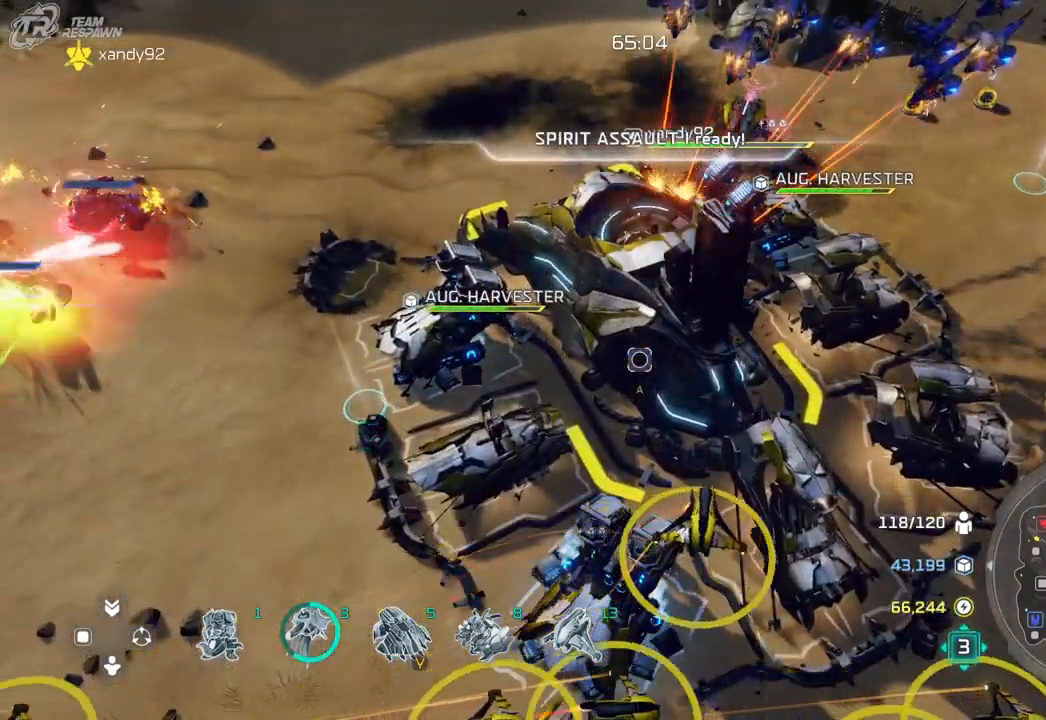
{"dt_ms": 500, "buttons": [], "left_stick": "center", "right_stick": "center", "events": []}
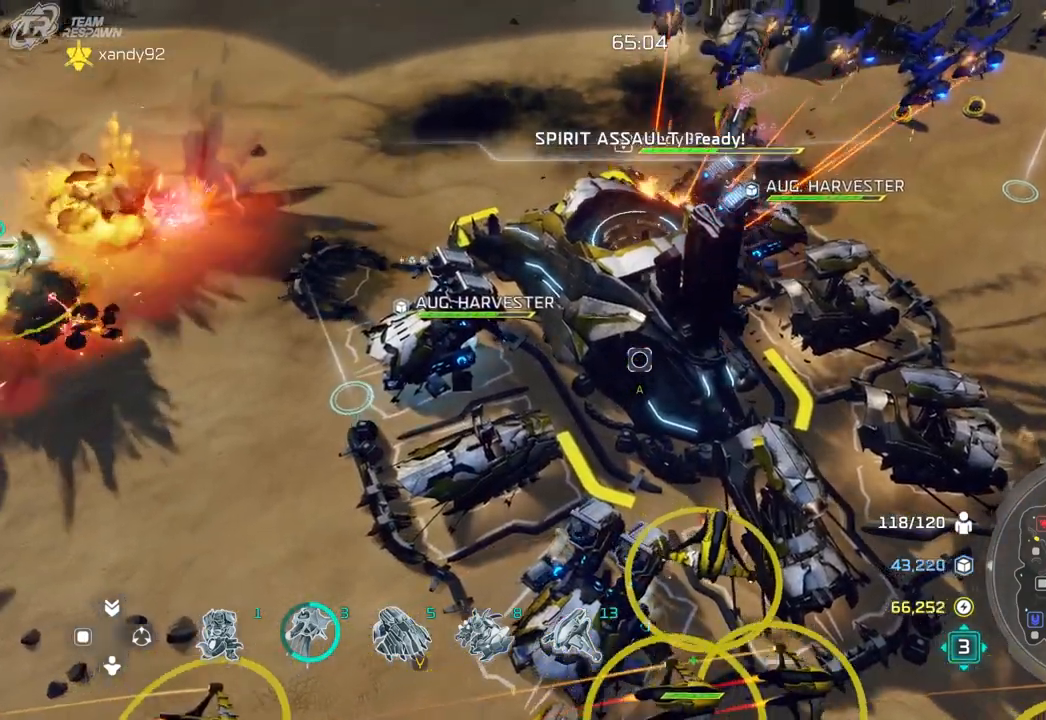
{"dt_ms": 500, "buttons": [], "left_stick": "center", "right_stick": "center", "events": []}
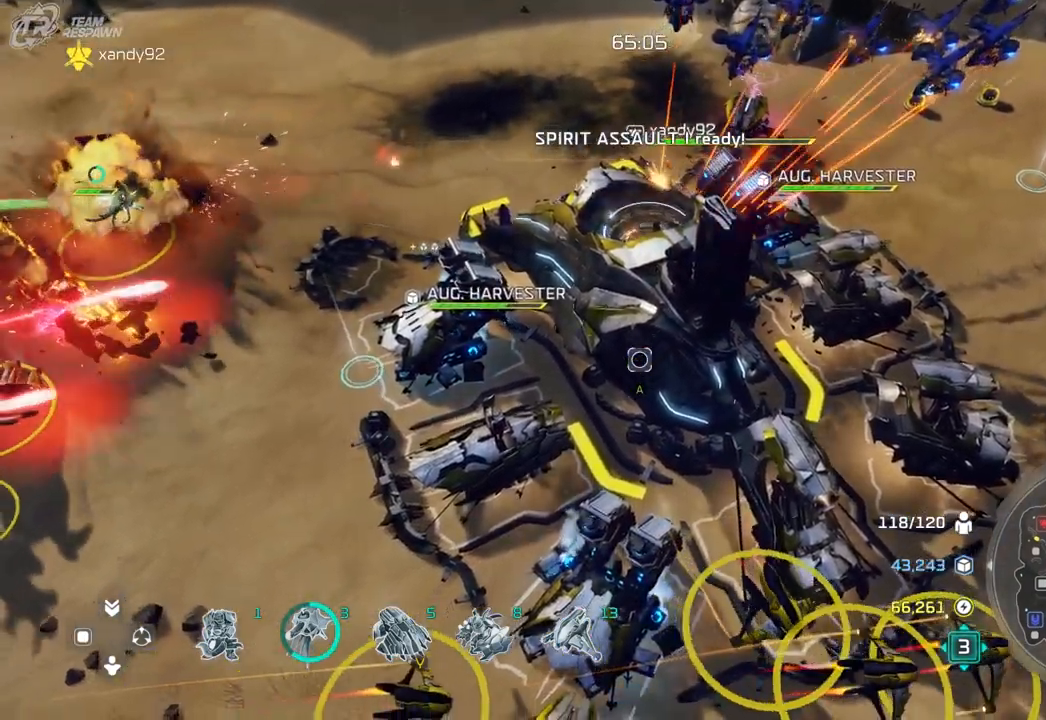
{"dt_ms": 500, "buttons": [], "left_stick": "center", "right_stick": "center", "events": []}